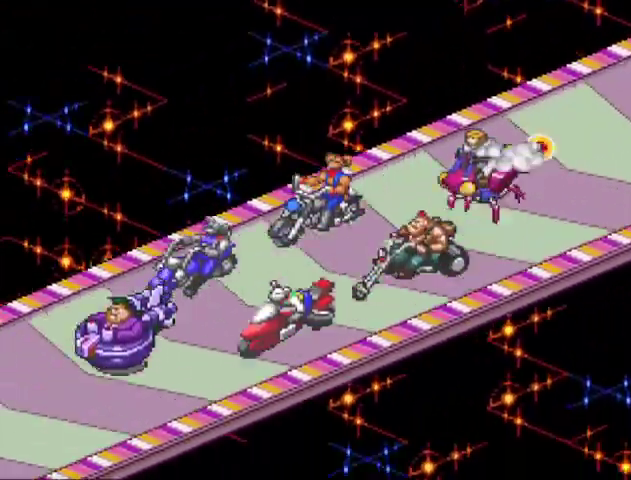
Gameplay with a controller (Nintendo layout); each line is a JSON object with the inputs held at the frame after it. "events" lists button and stick changes between this image and that frame as [ms after this image, input, new state], when the widget could be followed in between. Not read: L3 R3.
{"buttons": ["START"], "events": [[133, "B", "up"], [200, "B", "down"], [267, "B", "up"], [400, "B", "down"], [467, "B", "up"], [500, "START", "down"]]}
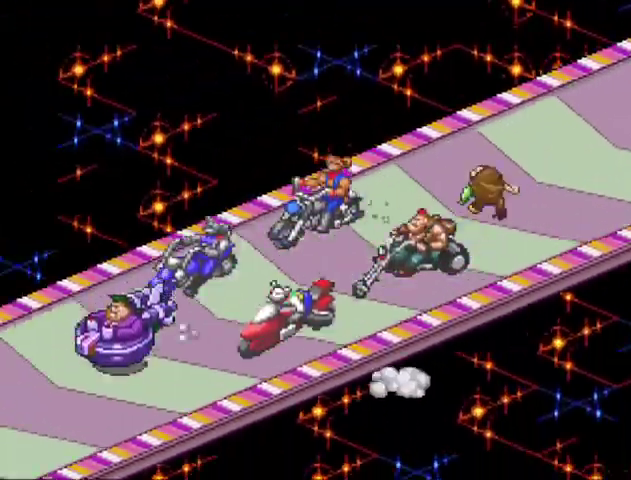
{"buttons": ["B", "START"], "events": [[67, "START", "up"], [300, "START", "down"], [333, "B", "down"]]}
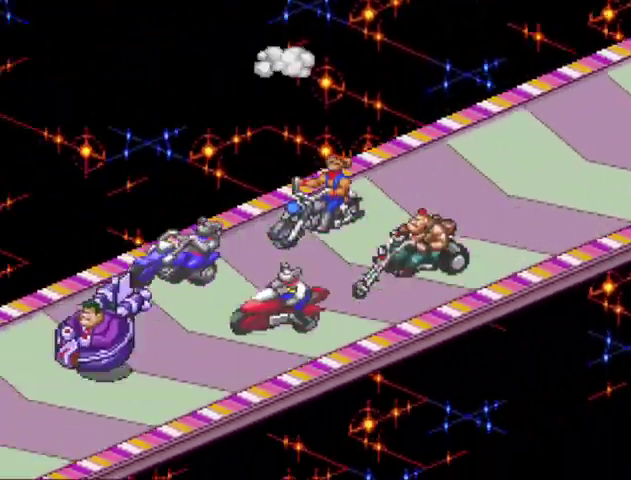
{"buttons": ["B"], "events": [[67, "B", "up"], [200, "START", "up"], [267, "START", "down"], [367, "START", "up"], [467, "B", "down"]]}
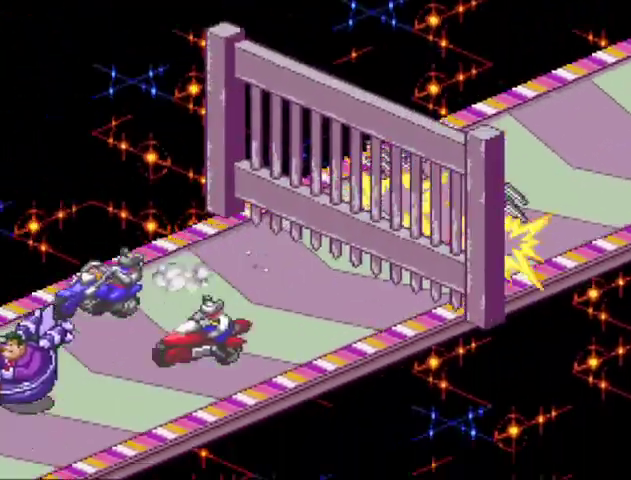
{"buttons": [], "events": [[33, "B", "up"], [133, "B", "down"], [133, "START", "down"], [200, "B", "up"], [200, "START", "up"], [267, "START", "down"], [367, "START", "up"]]}
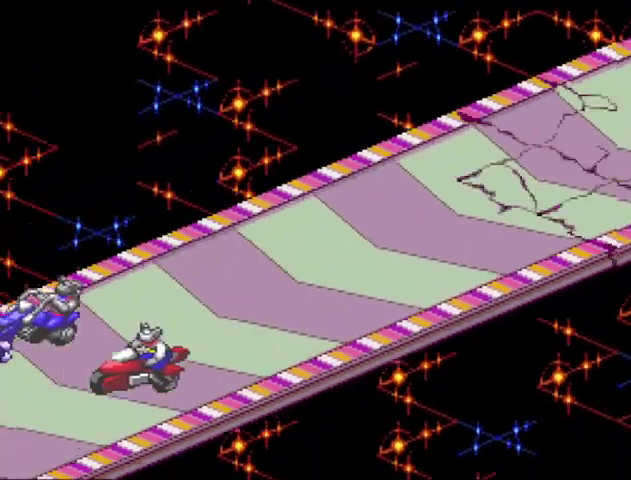
{"buttons": [], "events": [[100, "B", "down"], [100, "START", "down"], [167, "B", "up"], [300, "START", "up"]]}
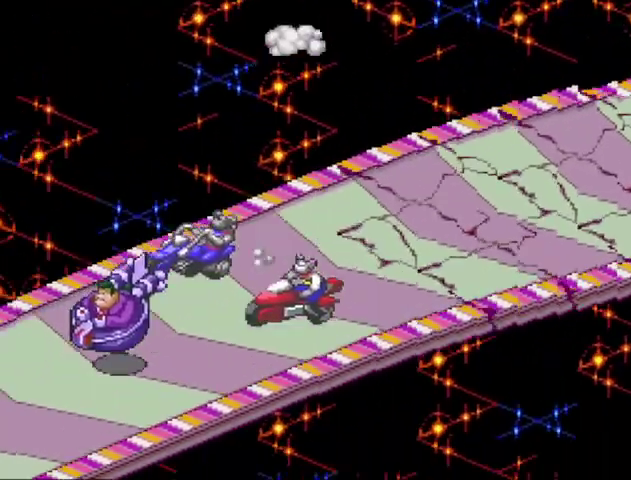
{"buttons": ["B", "START"], "events": [[33, "START", "down"], [167, "B", "down"], [233, "B", "up"], [367, "START", "up"], [467, "START", "down"], [500, "B", "down"]]}
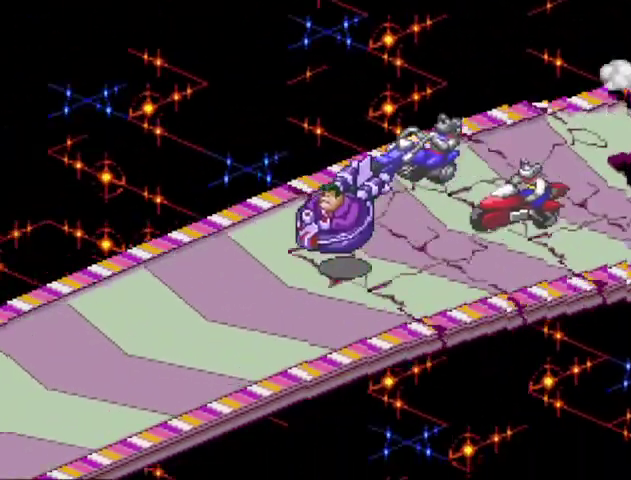
{"buttons": [], "events": [[67, "B", "up"], [67, "START", "up"], [133, "B", "down"], [133, "START", "down"], [200, "START", "up"], [233, "B", "up"], [267, "START", "down"], [333, "START", "up"]]}
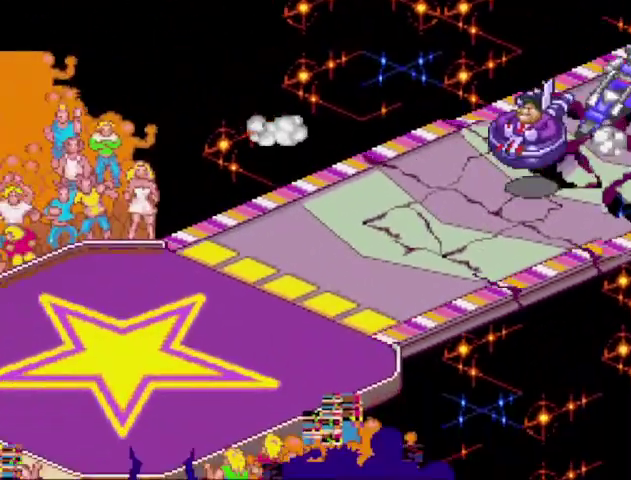
{"buttons": ["START"], "events": [[100, "B", "down"], [167, "B", "up"], [200, "START", "down"], [300, "START", "up"], [433, "B", "down"], [500, "B", "up"], [500, "START", "down"]]}
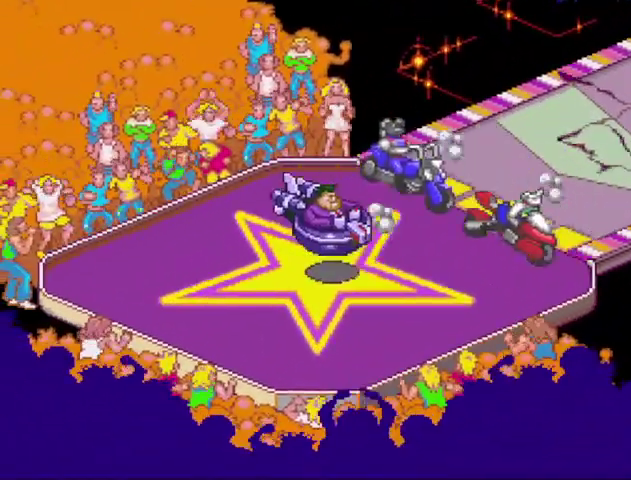
{"buttons": []}
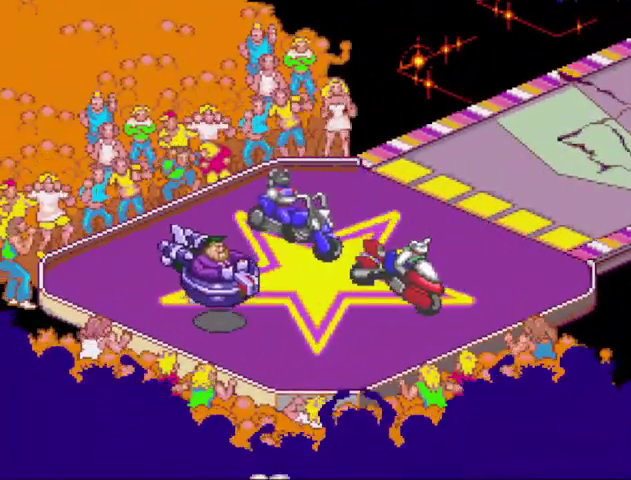
{"buttons": ["B"]}
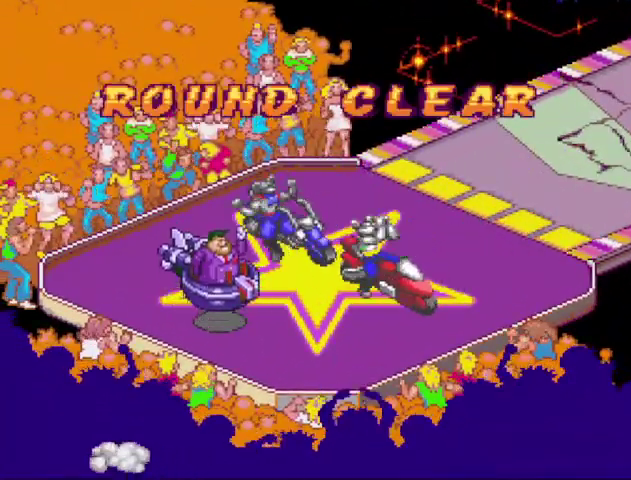
{"buttons": ["START"]}
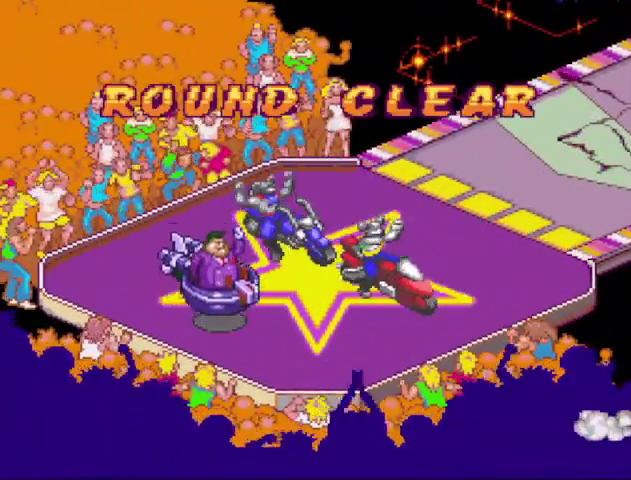
{"buttons": ["B"]}
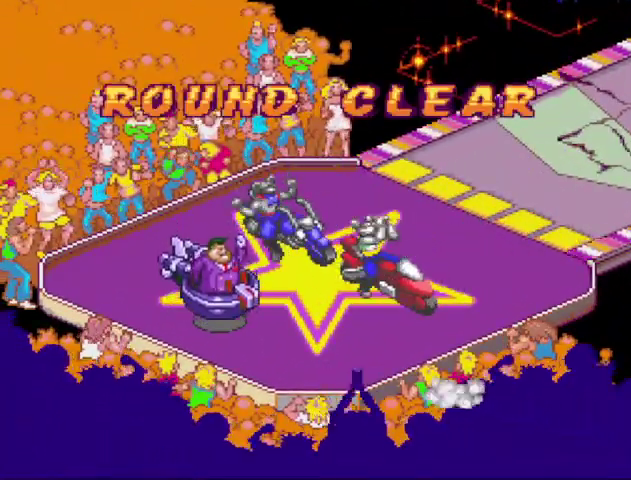
{"buttons": ["START"], "events": [[33, "START", "down"], [133, "B", "up"], [133, "START", "up"], [200, "START", "down"], [267, "START", "up"], [367, "B", "down"], [467, "B", "up"], [500, "START", "down"]]}
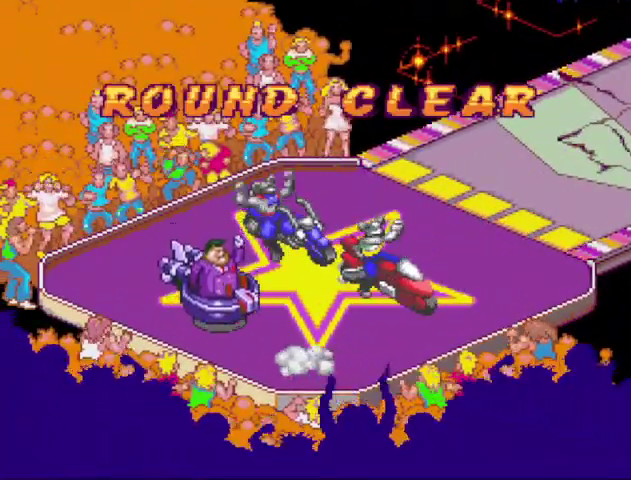
{"buttons": ["B"], "events": [[67, "B", "down"], [100, "START", "up"], [167, "B", "up"], [333, "B", "down"], [433, "B", "up"], [433, "START", "down"], [500, "B", "down"], [500, "START", "up"]]}
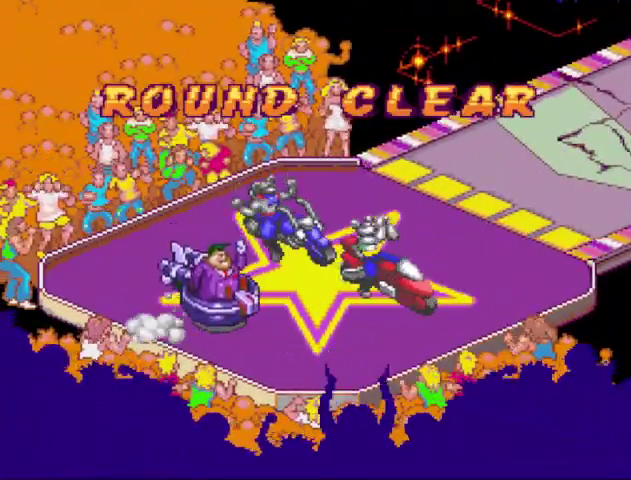
{"buttons": ["B"]}
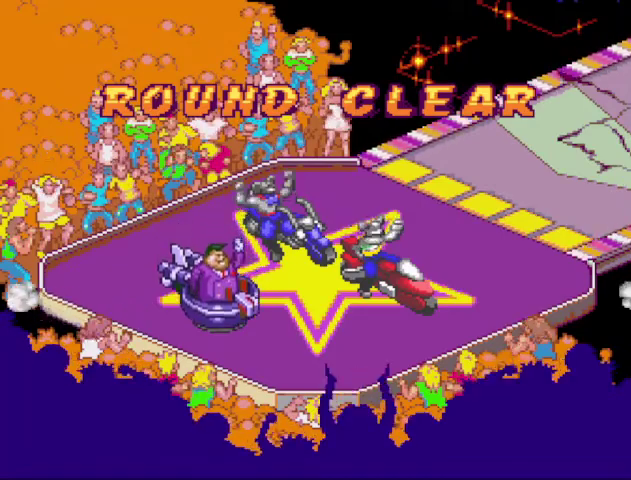
{"buttons": ["B", "START"]}
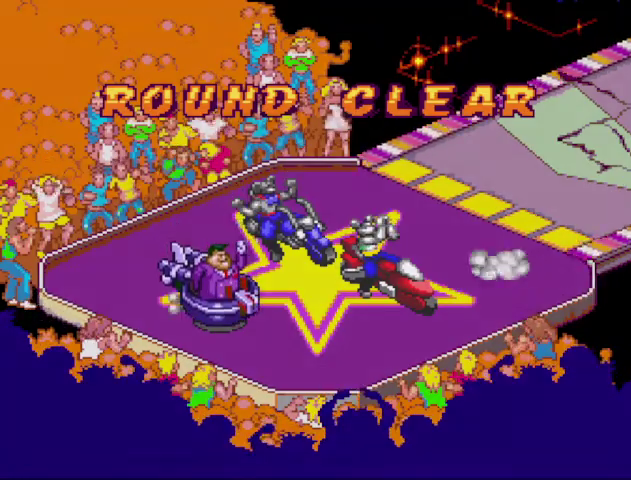
{"buttons": ["B"], "events": [[100, "B", "up"], [167, "B", "down"], [233, "B", "up"], [233, "START", "up"], [333, "B", "down"], [400, "B", "up"], [467, "B", "down"]]}
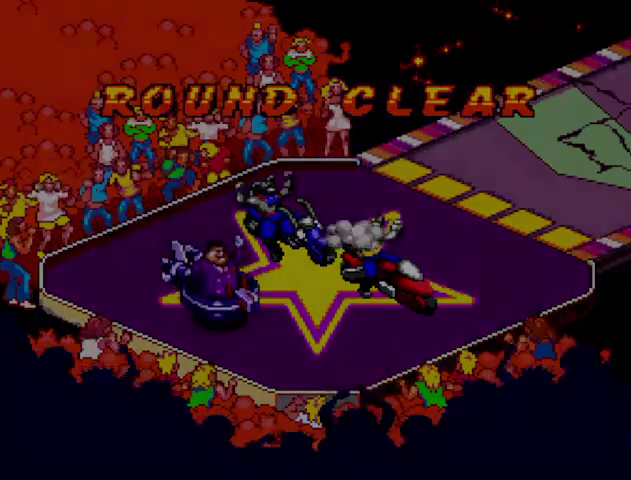
{"buttons": ["B"], "events": [[67, "B", "up"], [67, "START", "down"], [167, "B", "down"], [167, "START", "up"], [233, "B", "up"], [233, "START", "down"], [467, "B", "down"], [467, "START", "up"]]}
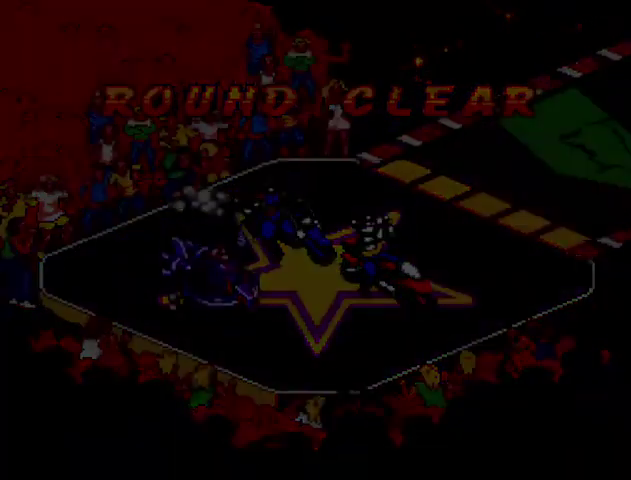
{"buttons": ["START"], "events": [[33, "B", "up"], [33, "START", "down"], [100, "START", "up"], [133, "B", "down"], [200, "B", "up"], [267, "B", "down"], [333, "B", "up"], [467, "START", "down"]]}
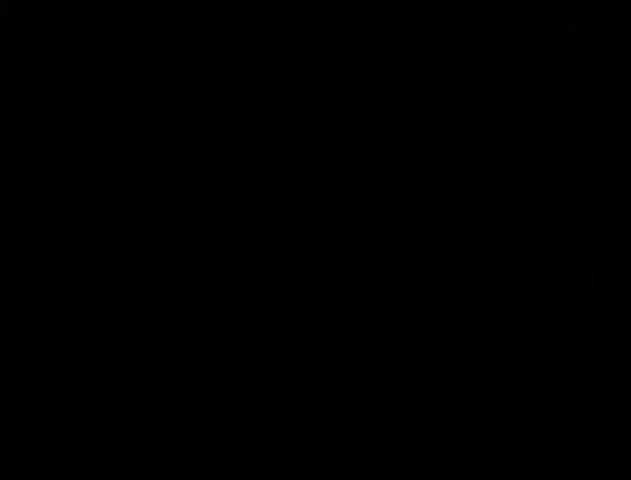
{"buttons": ["B"], "events": [[33, "START", "up"], [67, "B", "down"], [133, "B", "up"], [200, "B", "down"], [200, "START", "down"], [267, "B", "up"], [300, "START", "up"], [367, "B", "down"], [433, "B", "up"], [500, "B", "down"]]}